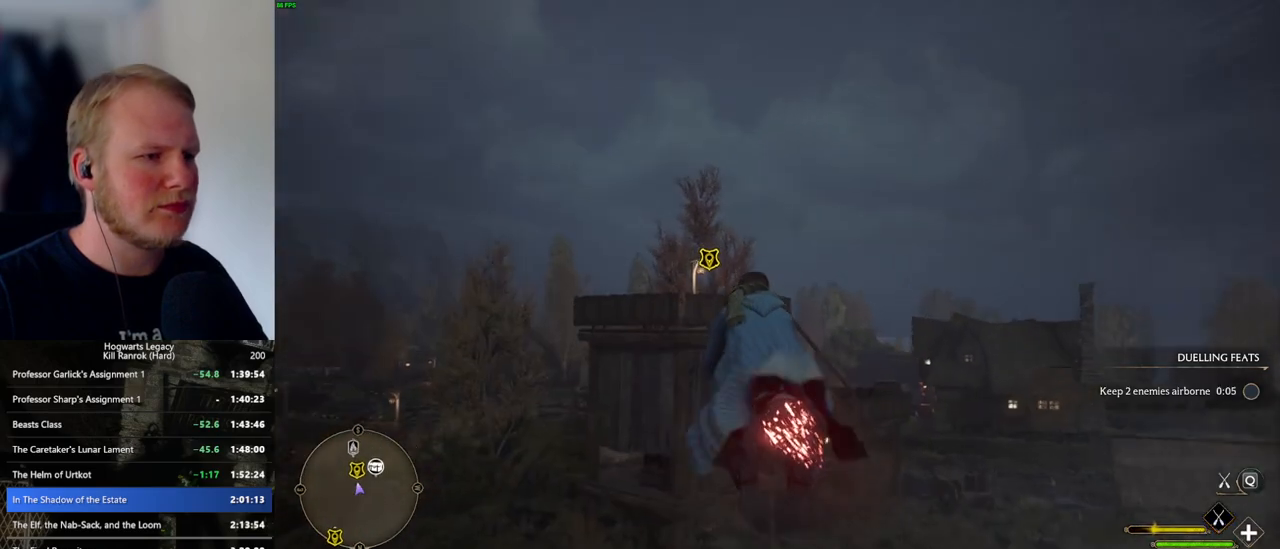
Gameplay with keyboard and mouse; each line is a JSON object with the keys and mouse buttons held at the frame after it. "events" lists presses ("down") and releases ("up") of ".", "/", "0", "1", "2", "3", "4", "5", "6", "7", "8", "9", "a", "alt_l", "alt_r", "b", "backslash", "backspace", "c", "caps_lock", "comma", "ctrl_l", "ctrl_r", "d", "e", "equals", "escape", "f", "f1", "f10", "f11", "f12", "f2", "f3", "f4", "f5", "f6", "f7", "f8", "f9", "g", "h", "i", "j", "k", "l", "lbracket", "m", "minus", "n", "o", "p", "q", "quote", "r", "rbracket", "return", "s", "semicolon", "shift_l", "shift_r", "space", "super_l", "super_r", "t", "tab", "tilde", "u", "v", "w", "x", "y", "z", "mouse_left", "mouse_wheel", "mouse_right", "mouse_mb4" and "mouse_mb5" between this image and that frame as [ms after this image, input, new state], when the widget could be followed in between. "mouse_left", "mouse_wheel", "mouse_right", "mouse_mb4", "mouse_mb5" = the "left", "wheel", "right", "mb4", "mb5" buttons of the "mouse" list. No other keys are recorded. "wheel" means that the mouse wheel is clicked or scrolled. Mouse movement is not recorded.
{"keys": ["w"], "mouse": ["left"], "events": [[117, "w", "up"], [384, "w", "down"]]}
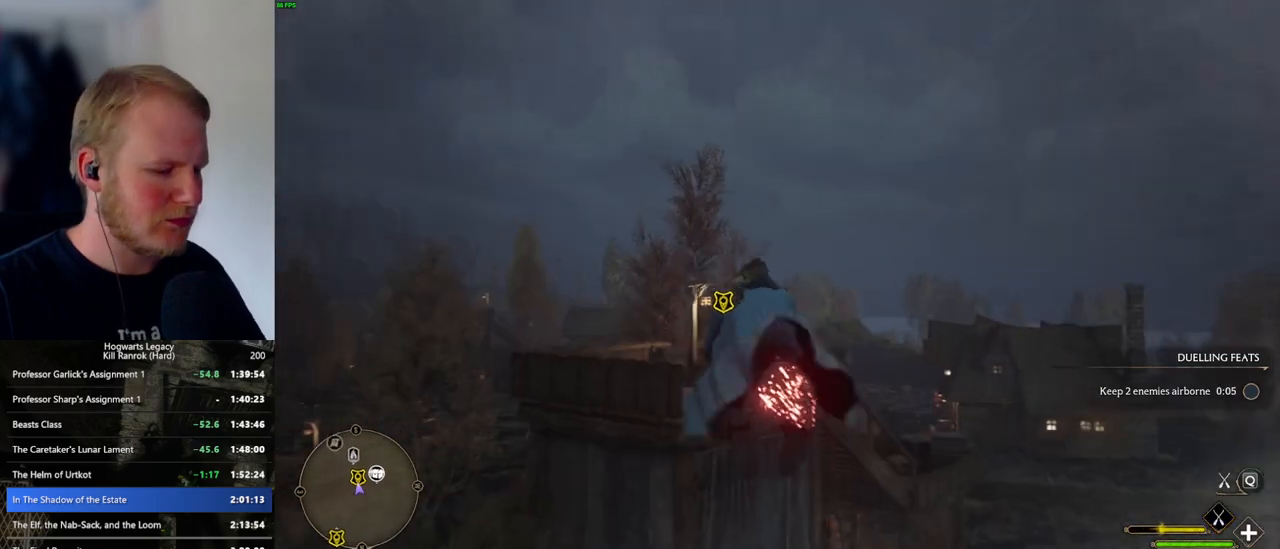
{"keys": ["w"], "mouse": [], "events": [[350, "b", "down"], [450, "mouse_left", "up"], [467, "b", "up"]]}
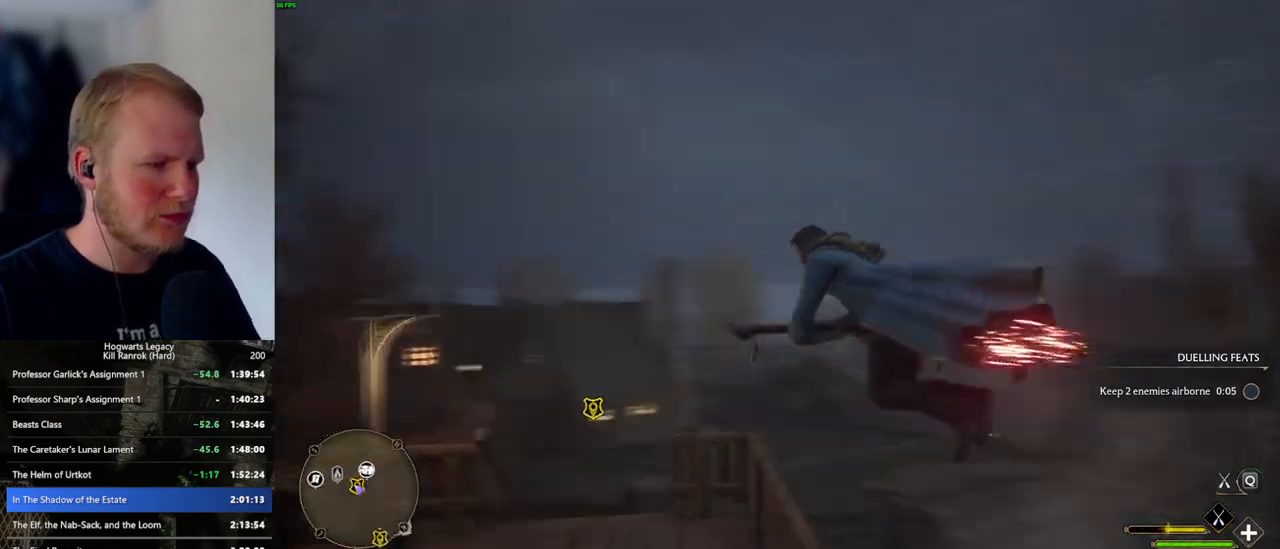
{"keys": ["b", "w"], "mouse": [], "events": [[34, "b", "down"], [334, "b", "up"], [417, "b", "down"]]}
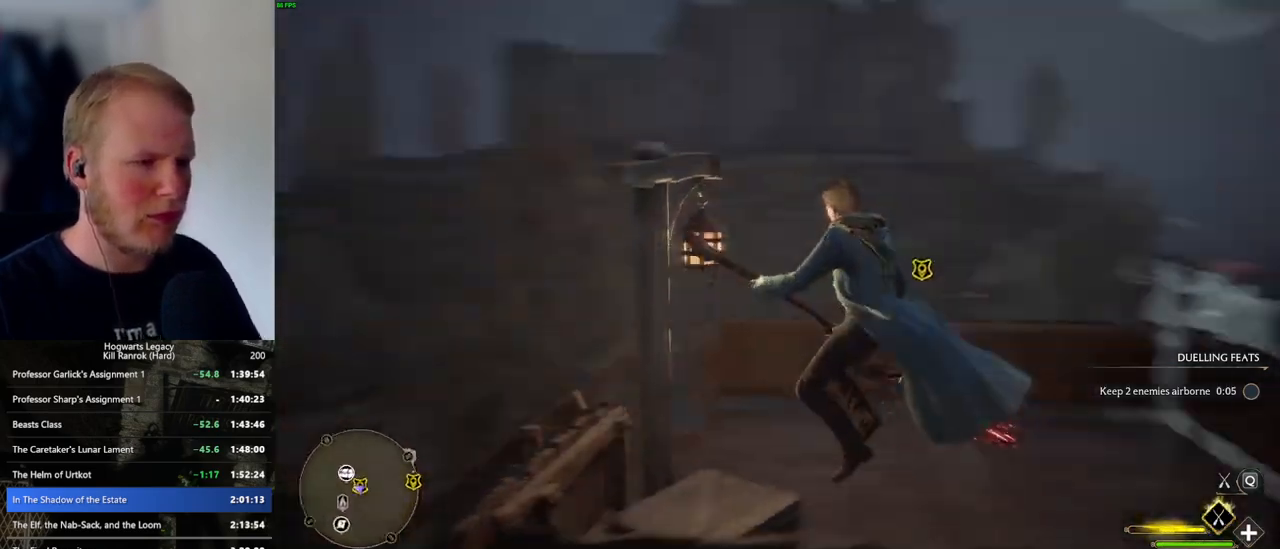
{"keys": ["b", "w"], "mouse": [], "events": [[67, "b", "up"], [434, "b", "down"]]}
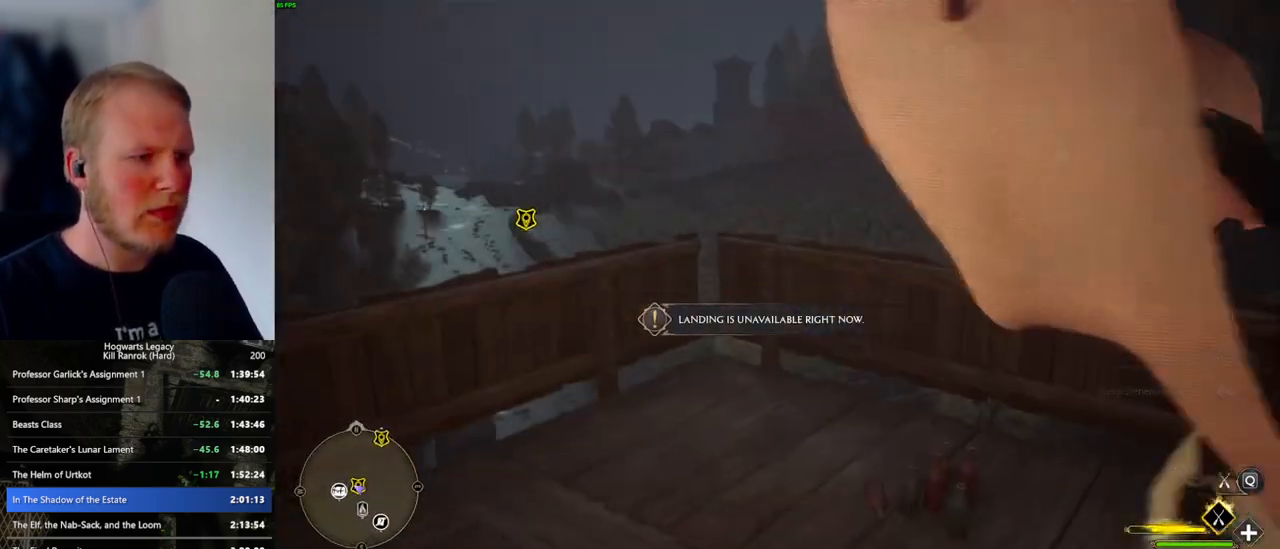
{"keys": ["b", "w"], "mouse": [], "events": [[67, "b", "up"], [167, "b", "down"], [284, "b", "up"], [450, "b", "down"]]}
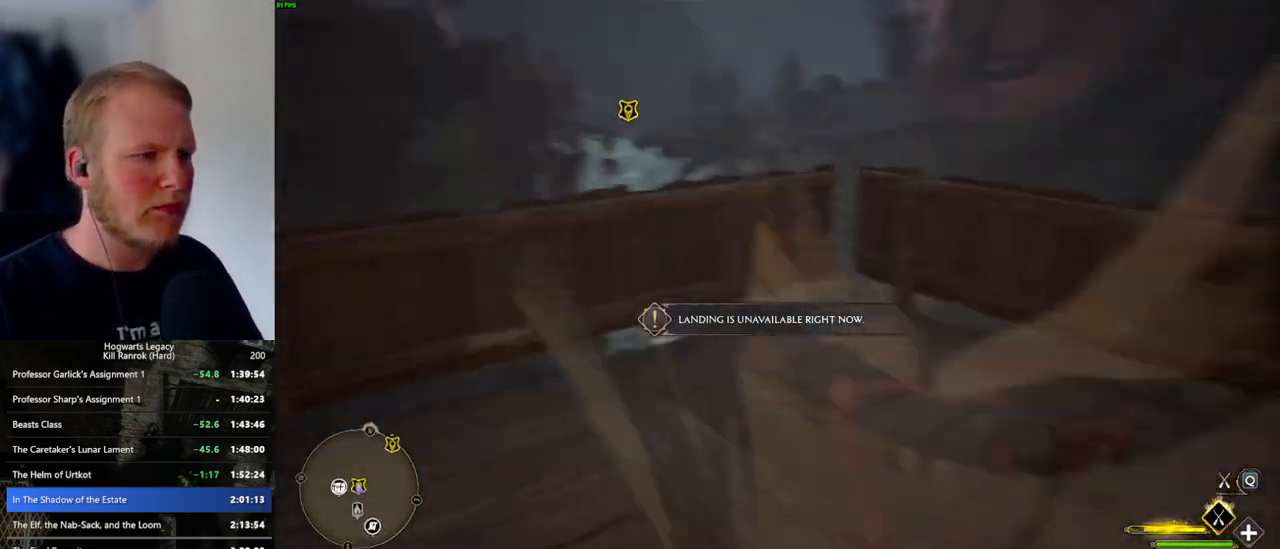
{"keys": ["b", "w"], "mouse": [], "events": [[67, "b", "up"], [134, "b", "down"], [234, "b", "up"], [267, "b", "down"], [334, "b", "up"], [334, "f", "down"], [467, "f", "up"], [484, "b", "down"]]}
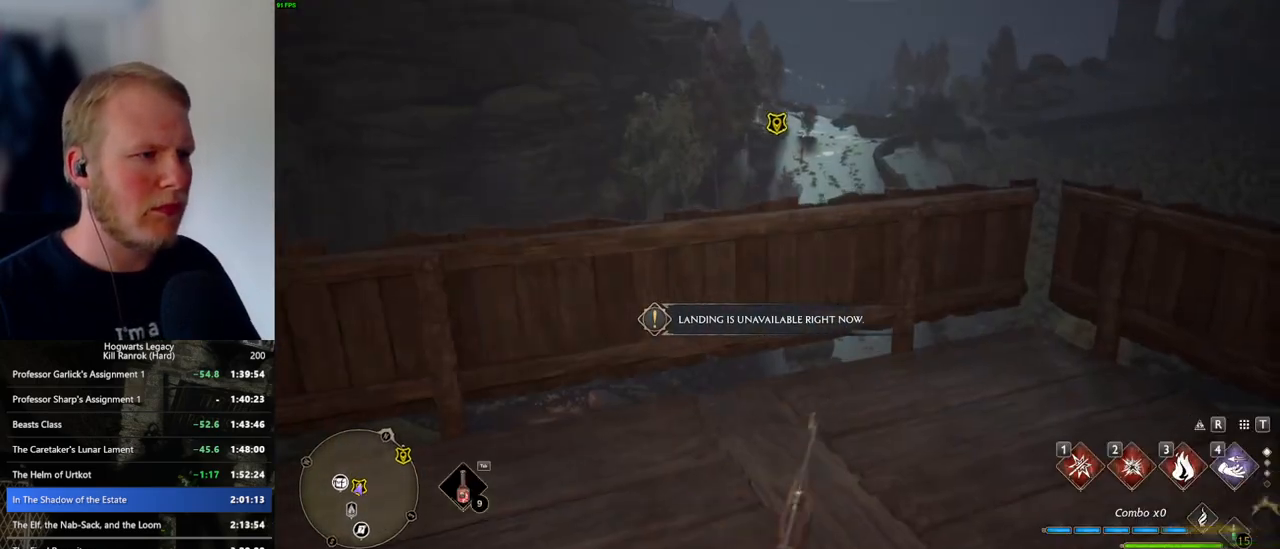
{"keys": ["f", "w"], "mouse": [], "events": [[84, "b", "up"], [117, "f", "down"], [217, "f", "up"], [317, "f", "down"], [400, "f", "up"], [500, "f", "down"]]}
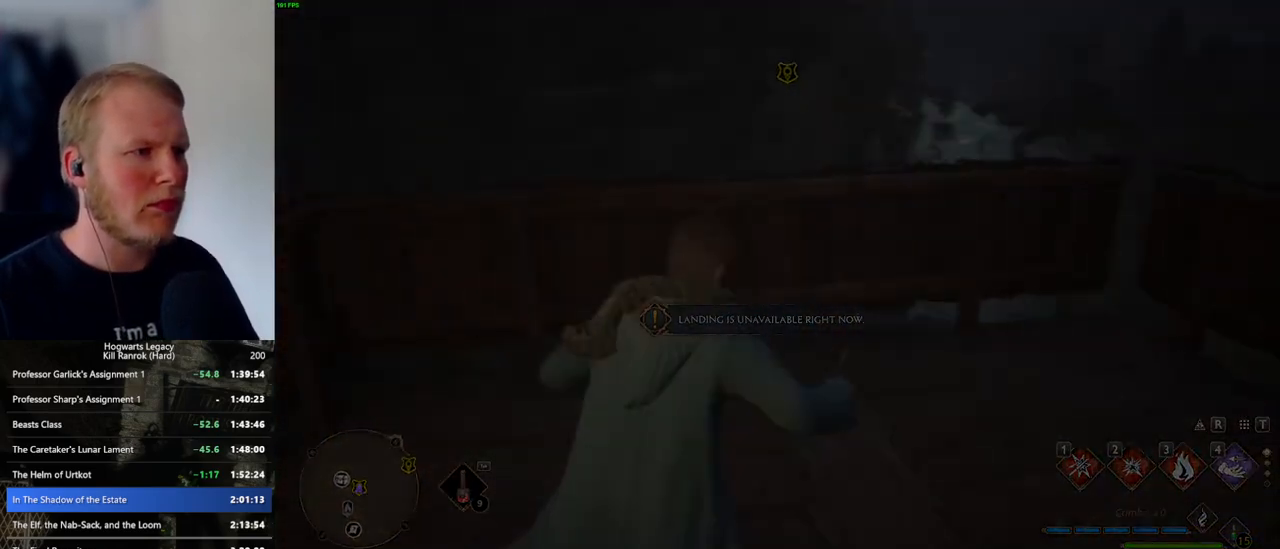
{"keys": [], "mouse": [], "events": [[17, "f", "up"], [117, "w", "up"]]}
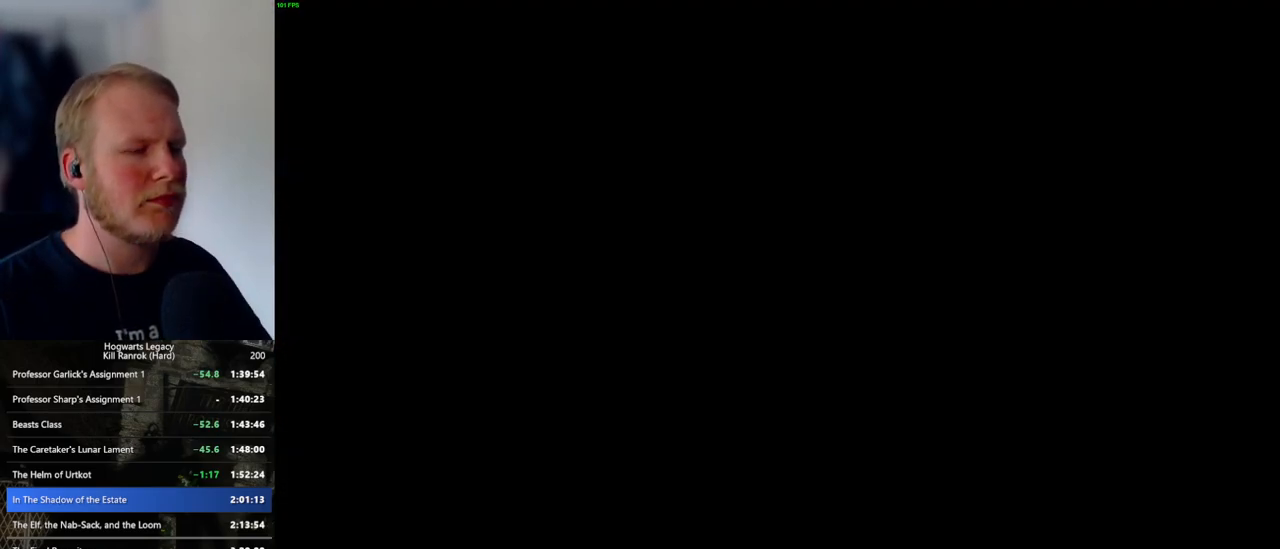
{"keys": [], "mouse": [], "events": []}
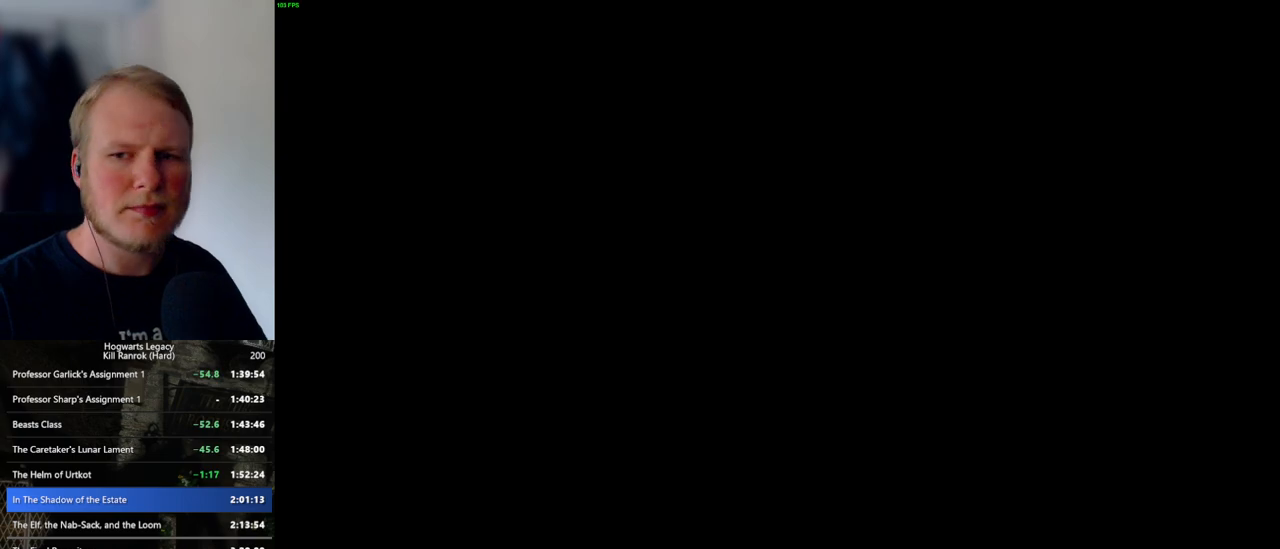
{"keys": [], "mouse": [], "events": []}
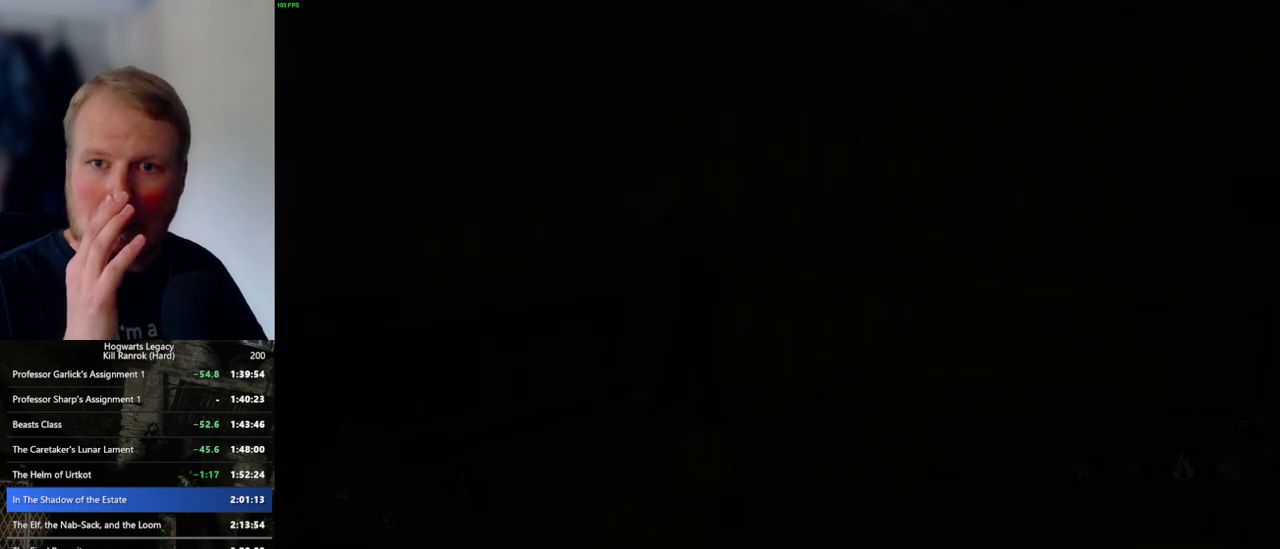
{"keys": [], "mouse": [], "events": []}
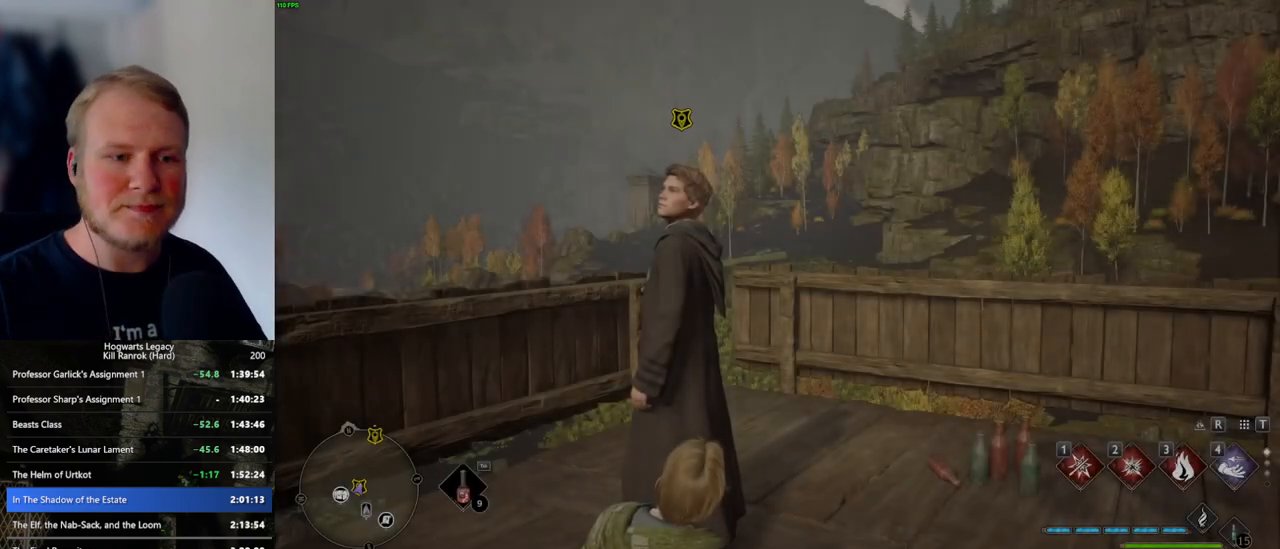
{"keys": [], "mouse": [], "events": []}
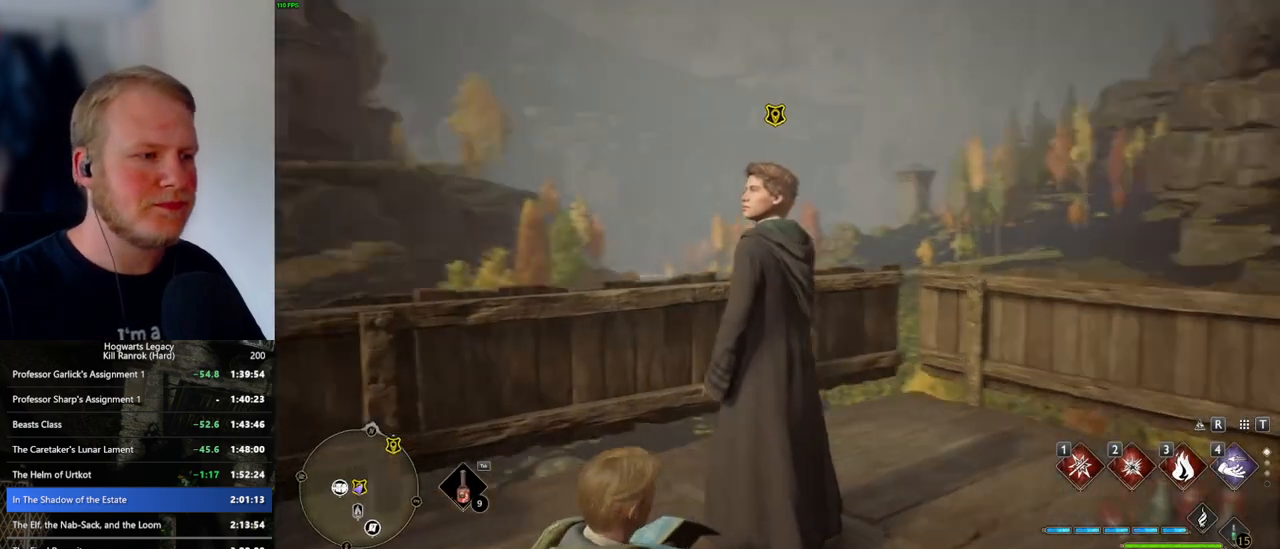
{"keys": [], "mouse": [], "events": []}
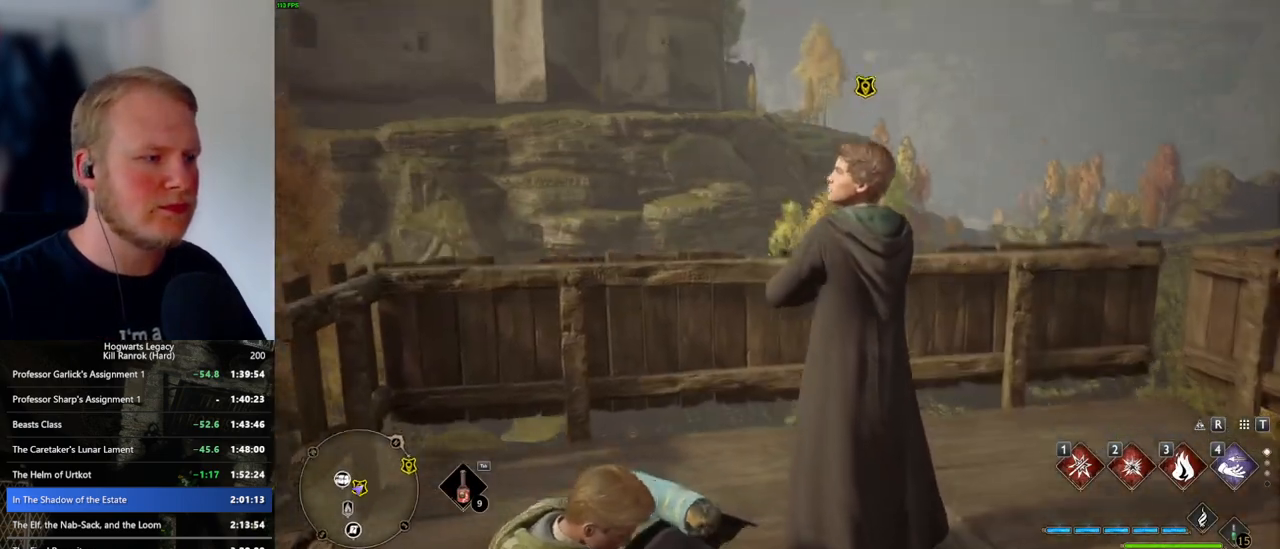
{"keys": ["f"], "mouse": [], "events": [[17, "f", "down"], [67, "f", "up"], [200, "f", "down"], [234, "f", "up"], [367, "f", "down"], [400, "f", "up"], [484, "f", "down"]]}
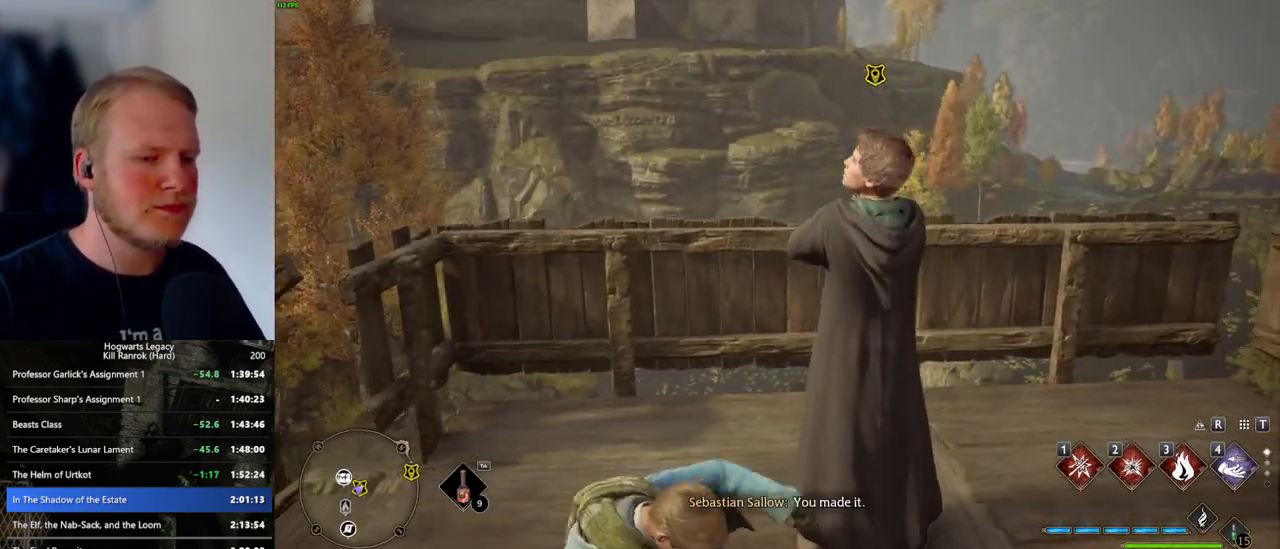
{"keys": [], "mouse": [], "events": [[50, "f", "up"], [134, "f", "down"], [200, "f", "up"], [284, "f", "down"], [350, "f", "up"], [434, "f", "down"], [500, "f", "up"]]}
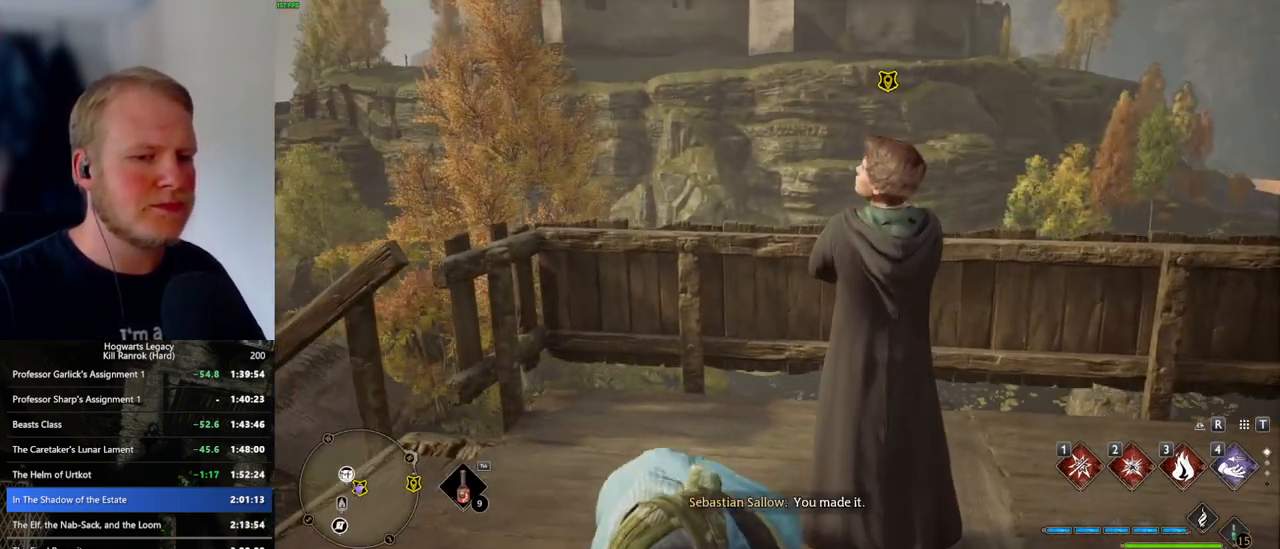
{"keys": [], "mouse": [], "events": [[84, "f", "down"], [150, "f", "up"], [200, "f", "down"], [284, "f", "up"], [367, "f", "down"], [434, "f", "up"]]}
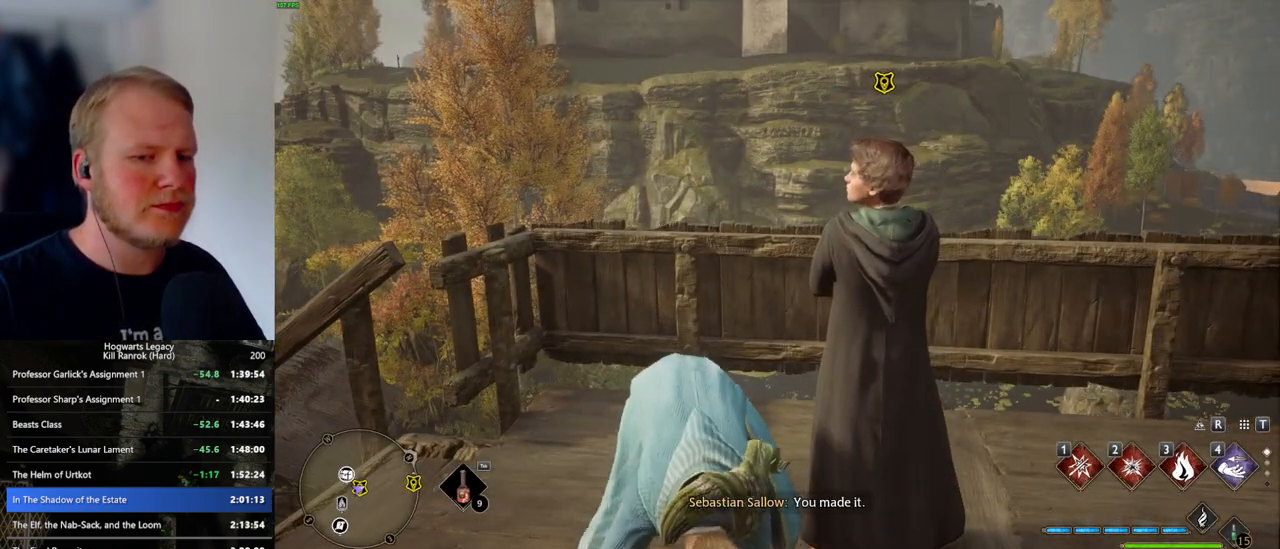
{"keys": ["f"], "mouse": [], "events": [[17, "f", "down"], [67, "f", "up"], [150, "f", "down"], [217, "f", "up"], [300, "f", "down"], [384, "f", "up"], [400, "f", "down"]]}
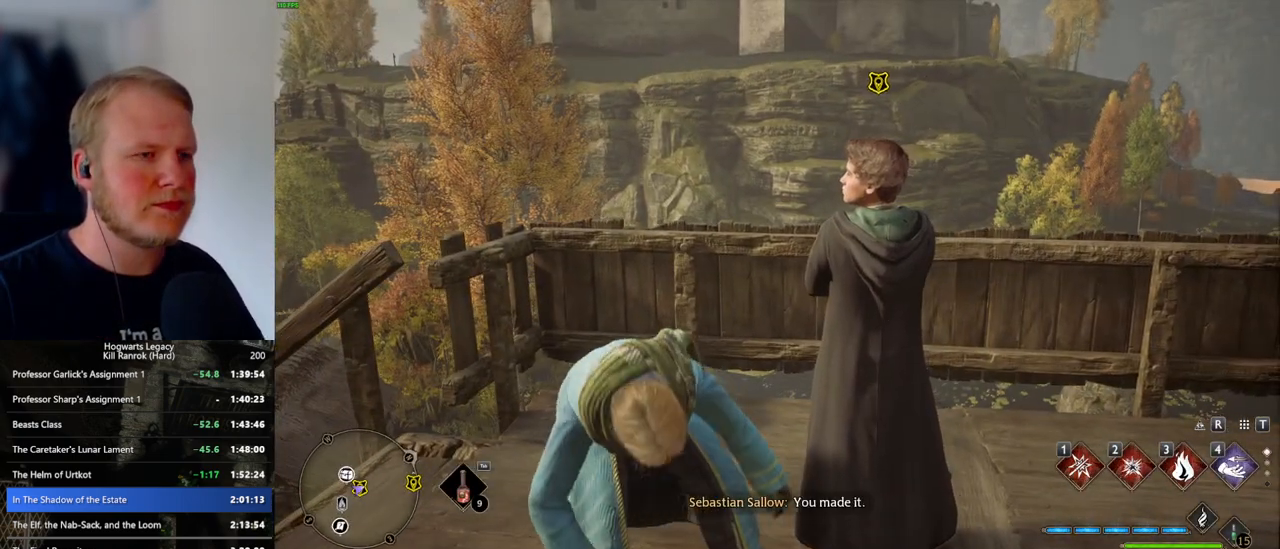
{"keys": [], "mouse": [], "events": [[17, "f", "up"], [84, "f", "down"], [150, "f", "up"], [234, "f", "down"], [300, "f", "up"], [384, "f", "down"], [450, "f", "up"]]}
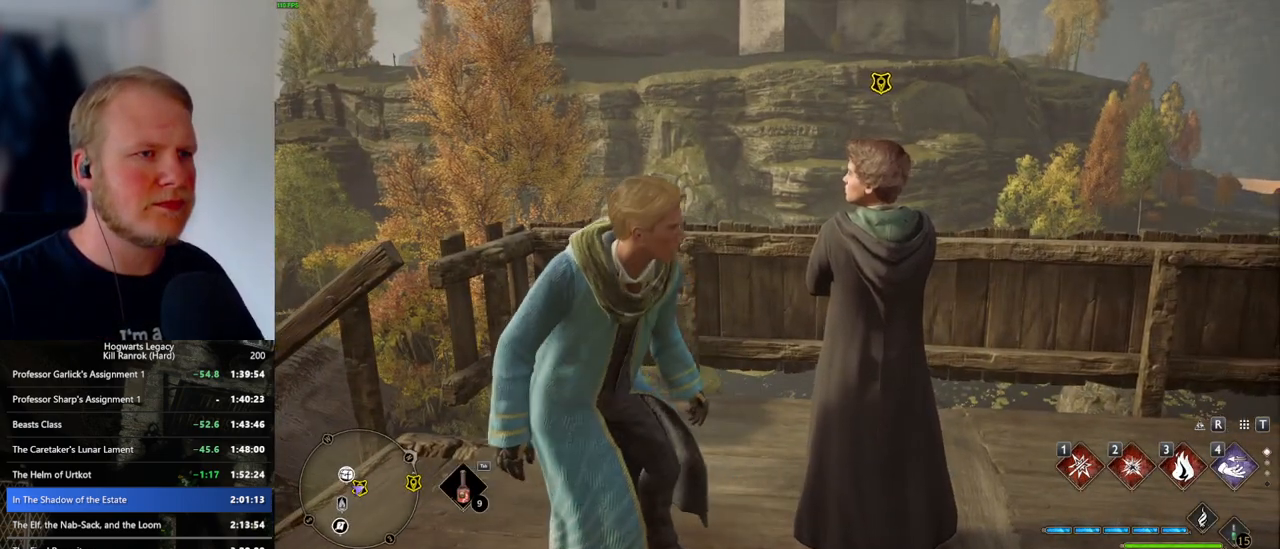
{"keys": ["f"], "mouse": [], "events": [[34, "f", "down"], [84, "f", "up"], [184, "f", "down"], [250, "f", "up"], [334, "f", "down"], [367, "f", "up"], [467, "f", "down"]]}
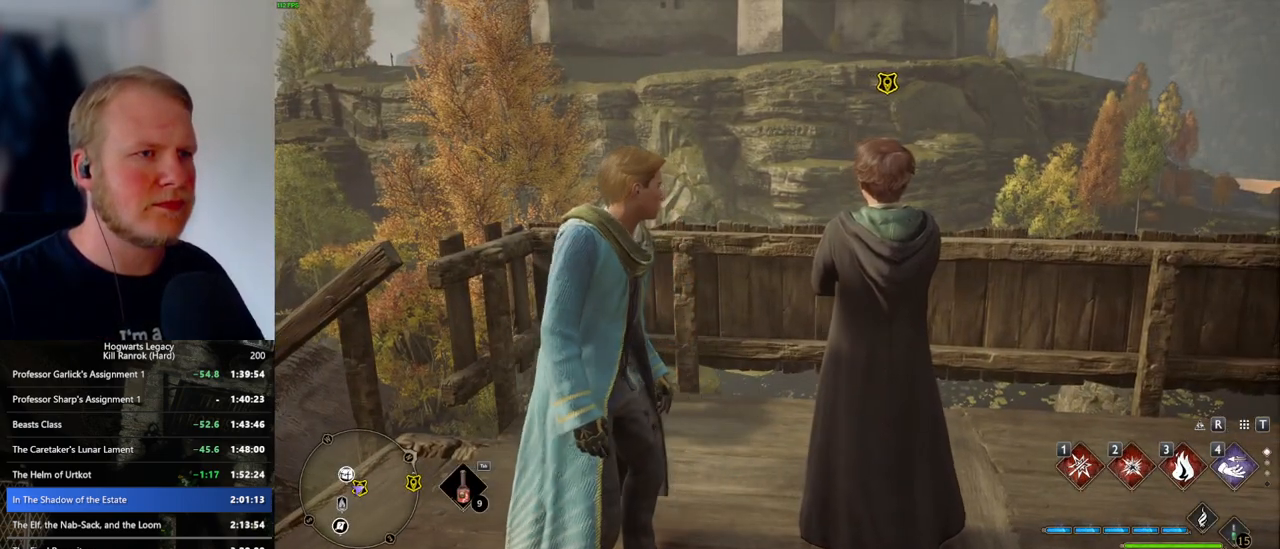
{"keys": [], "mouse": [], "events": [[17, "f", "up"], [117, "f", "down"], [150, "f", "up"], [250, "f", "down"], [284, "f", "up"], [400, "f", "down"], [417, "f", "up"]]}
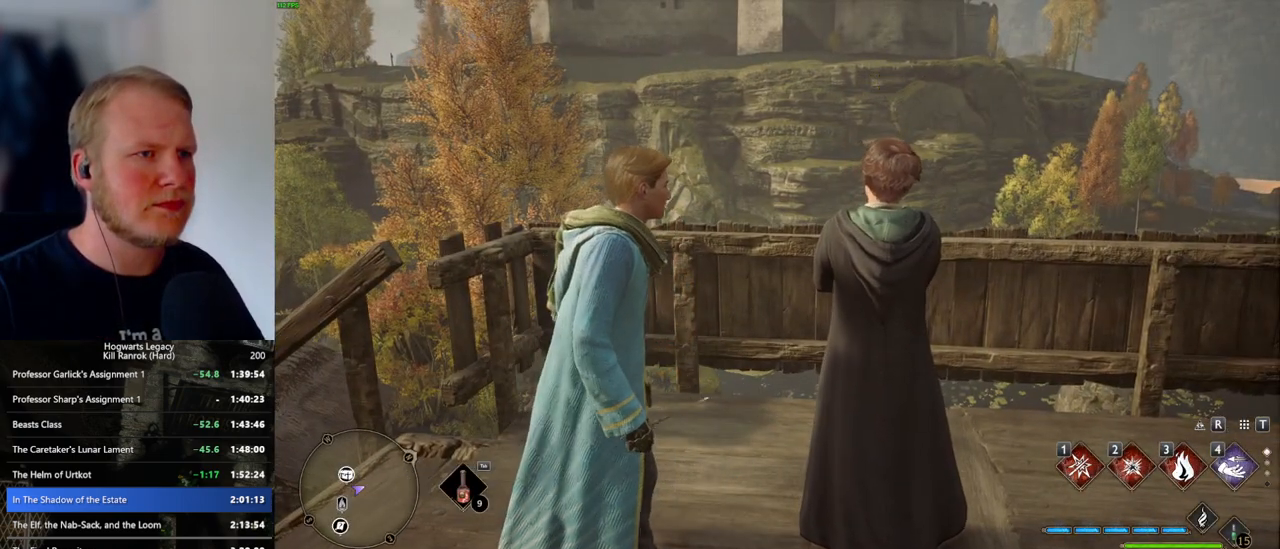
{"keys": [], "mouse": ["wheel"], "events": [[17, "f", "down"], [117, "f", "up"], [400, "space", "down"], [417, "mouse_wheel", "down"], [434, "mouse_wheel", "up"], [434, "q", "down"], [450, "q", "up"], [450, "space", "up"], [484, "mouse_wheel", "down"]]}
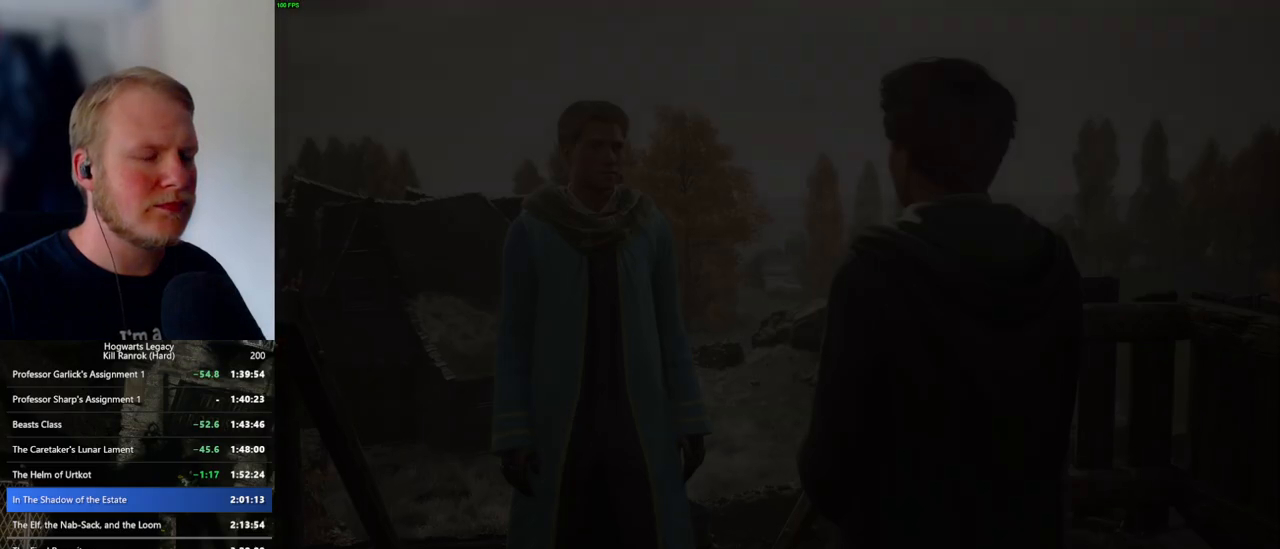
{"keys": [], "mouse": [], "events": [[50, "mouse_wheel", "up"], [50, "q", "down"], [67, "space", "down"], [117, "q", "up"], [117, "space", "up"], [217, "q", "down"], [217, "space", "down"], [284, "space", "up"], [300, "q", "up"], [334, "mouse_wheel", "down"], [384, "mouse_wheel", "up"], [384, "q", "down"], [400, "mouse_wheel", "down"], [400, "space", "down"], [450, "mouse_wheel", "up"], [450, "q", "up"], [450, "space", "up"]]}
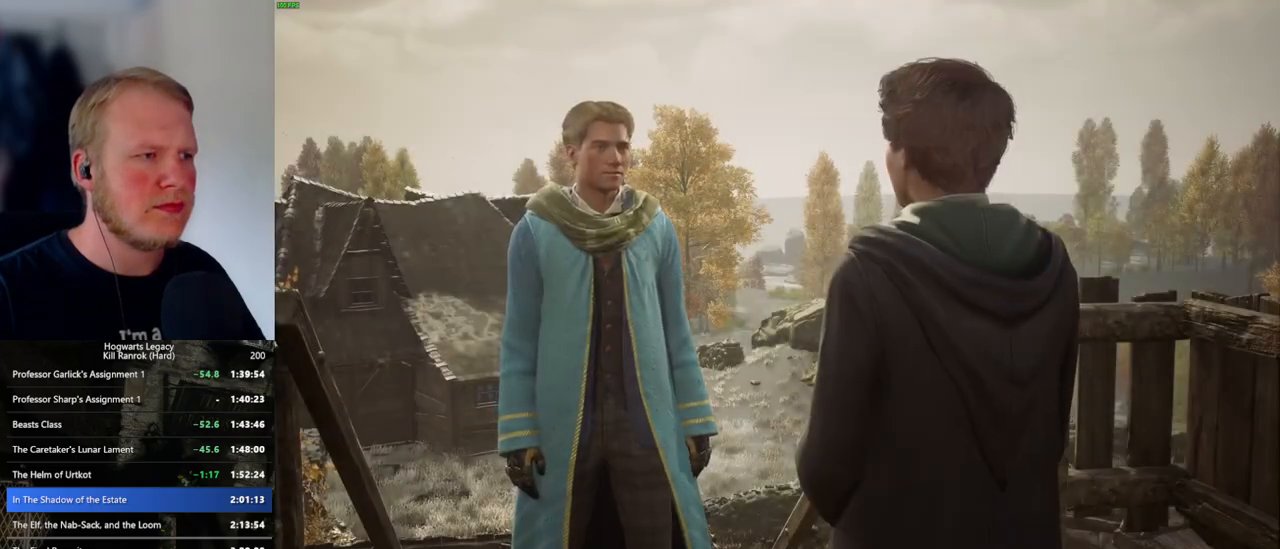
{"keys": [], "mouse": [], "events": [[34, "q", "down"], [67, "space", "down"], [100, "space", "up"], [117, "q", "up"], [200, "q", "down"], [217, "space", "down"], [250, "q", "up"], [250, "space", "up"], [284, "mouse_wheel", "down"], [300, "mouse_wheel", "up"], [317, "mouse_wheel", "down"], [334, "mouse_wheel", "up"], [350, "mouse_wheel", "down"], [367, "mouse_wheel", "up"], [367, "q", "down"], [384, "mouse_wheel", "down"], [384, "space", "down"], [417, "mouse_wheel", "up"], [417, "q", "up"], [417, "space", "up"], [434, "mouse_wheel", "down"], [467, "mouse_wheel", "up"]]}
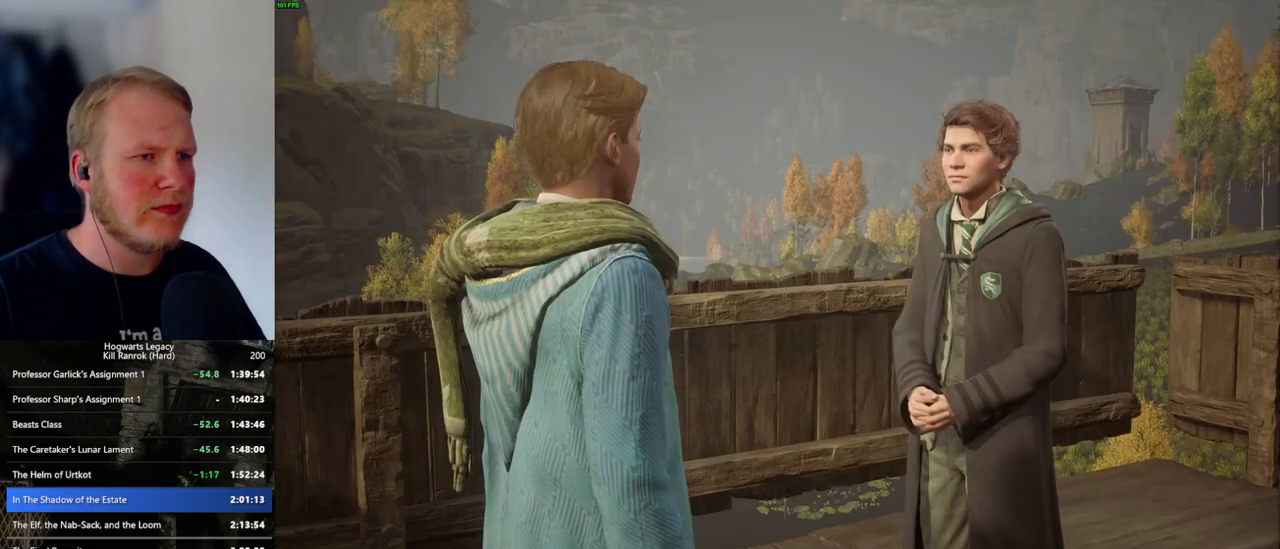
{"keys": ["q"], "mouse": [], "events": [[17, "q", "down"], [50, "space", "down"], [84, "space", "up"], [100, "q", "up"], [167, "q", "down"], [200, "mouse_wheel", "down"], [200, "space", "down"], [250, "mouse_wheel", "up"], [250, "q", "up"], [250, "space", "up"], [334, "q", "down"], [367, "space", "down"], [400, "space", "up"], [417, "q", "up"], [467, "q", "down"]]}
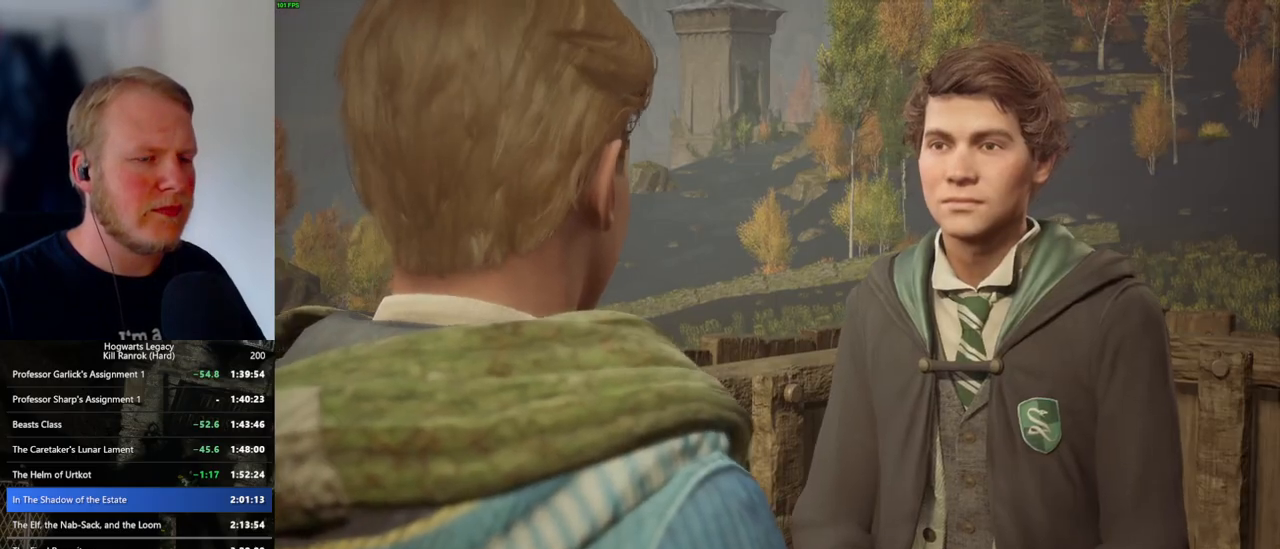
{"keys": ["q"], "mouse": [], "events": [[17, "space", "down"], [67, "space", "up"], [84, "q", "up"], [100, "mouse_wheel", "down"], [150, "mouse_wheel", "up"], [150, "q", "down"], [167, "mouse_wheel", "down"], [184, "mouse_wheel", "up"], [184, "space", "down"], [200, "mouse_wheel", "down"], [217, "mouse_wheel", "up"], [217, "space", "up"], [234, "q", "up"], [317, "q", "down"], [334, "space", "down"], [384, "space", "up"], [400, "q", "up"], [467, "q", "down"]]}
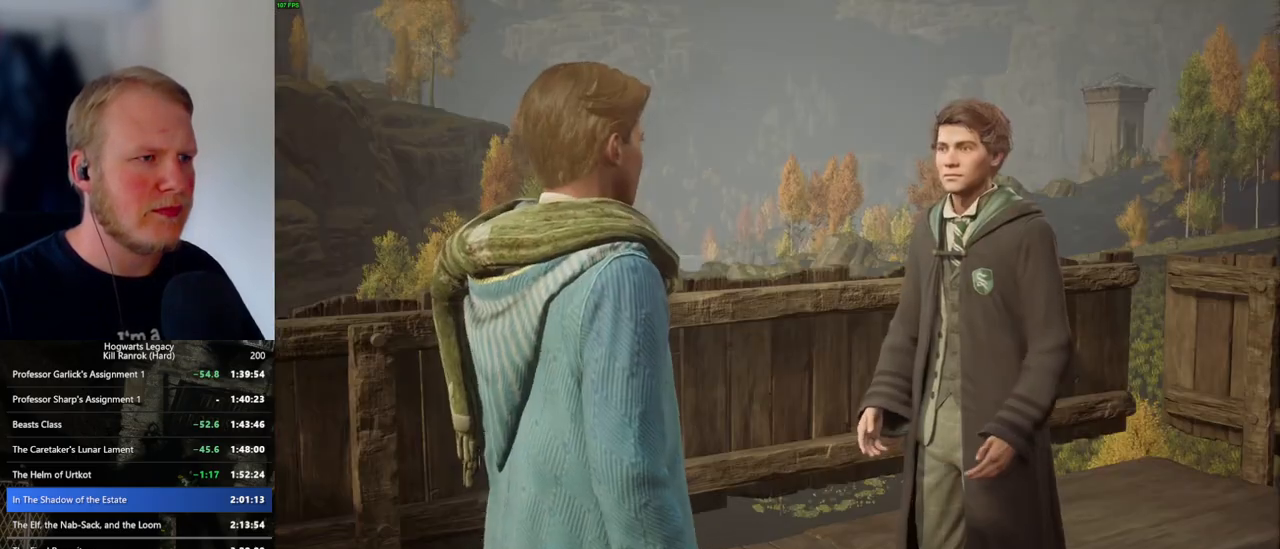
{"keys": ["q", "space"], "mouse": ["wheel"], "events": [[17, "mouse_wheel", "down"], [17, "space", "down"], [50, "mouse_wheel", "up"], [50, "space", "up"], [67, "mouse_wheel", "down"], [67, "q", "up"], [150, "q", "down"], [167, "mouse_wheel", "up"], [167, "space", "down"], [217, "space", "up"], [334, "space", "down"], [367, "space", "up"], [400, "q", "up"], [417, "mouse_wheel", "down"], [434, "mouse_wheel", "up"], [434, "q", "down"], [450, "mouse_wheel", "down"], [500, "space", "down"]]}
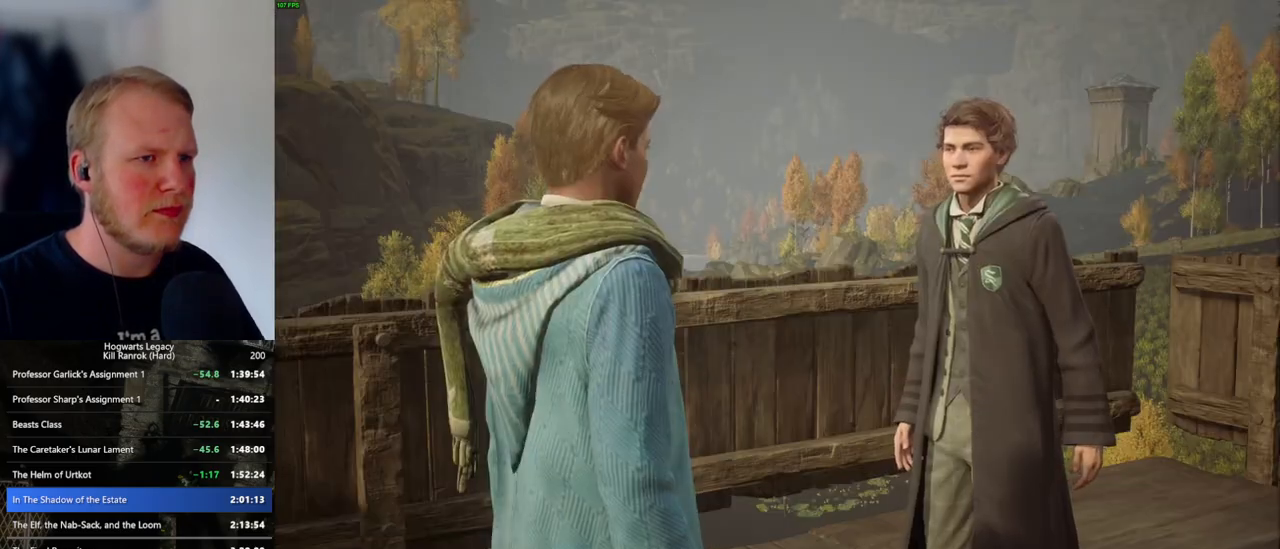
{"keys": ["q"], "mouse": [], "events": [[34, "space", "up"], [50, "mouse_wheel", "up"], [50, "q", "up"], [84, "q", "down"], [134, "space", "down"], [200, "q", "up"], [200, "space", "up"], [267, "q", "down"], [300, "space", "down"], [317, "mouse_wheel", "down"], [350, "mouse_wheel", "up"], [350, "q", "up"], [350, "space", "up"], [367, "mouse_wheel", "down"], [434, "mouse_wheel", "up"], [434, "q", "down"], [467, "space", "down"], [500, "space", "up"]]}
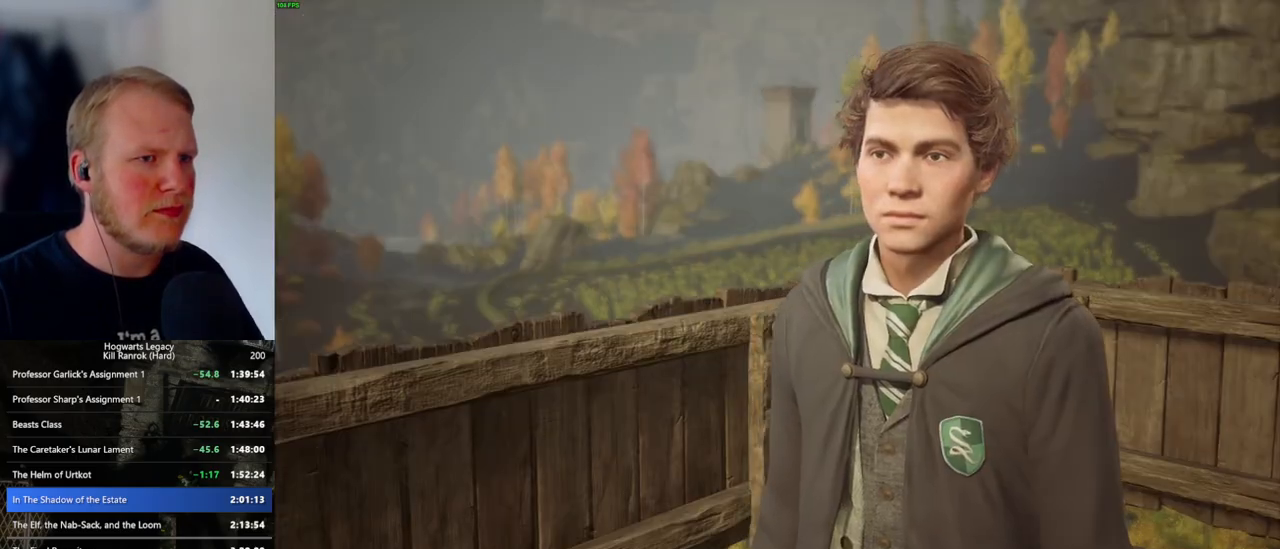
{"keys": [], "mouse": [], "events": [[17, "q", "up"], [100, "q", "down"], [117, "space", "down"], [167, "q", "up"], [167, "space", "up"], [200, "mouse_wheel", "down"], [250, "q", "down"], [267, "mouse_wheel", "up"], [267, "space", "down"], [284, "mouse_wheel", "down"], [334, "mouse_wheel", "up"], [334, "q", "up"], [334, "space", "up"]]}
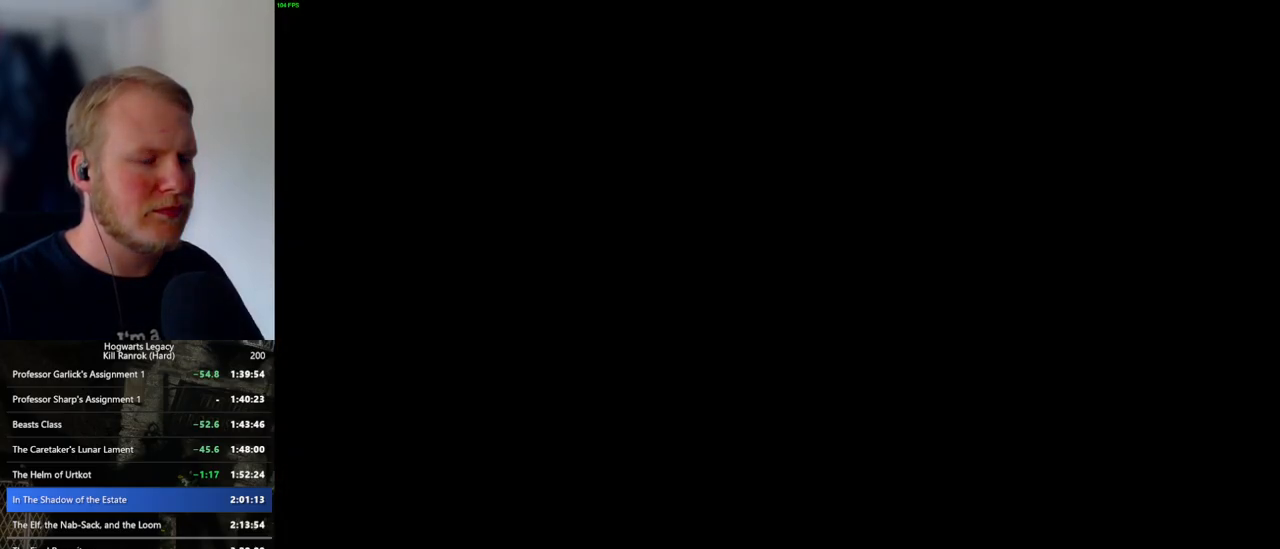
{"keys": ["w"], "mouse": [], "events": [[367, "w", "down"]]}
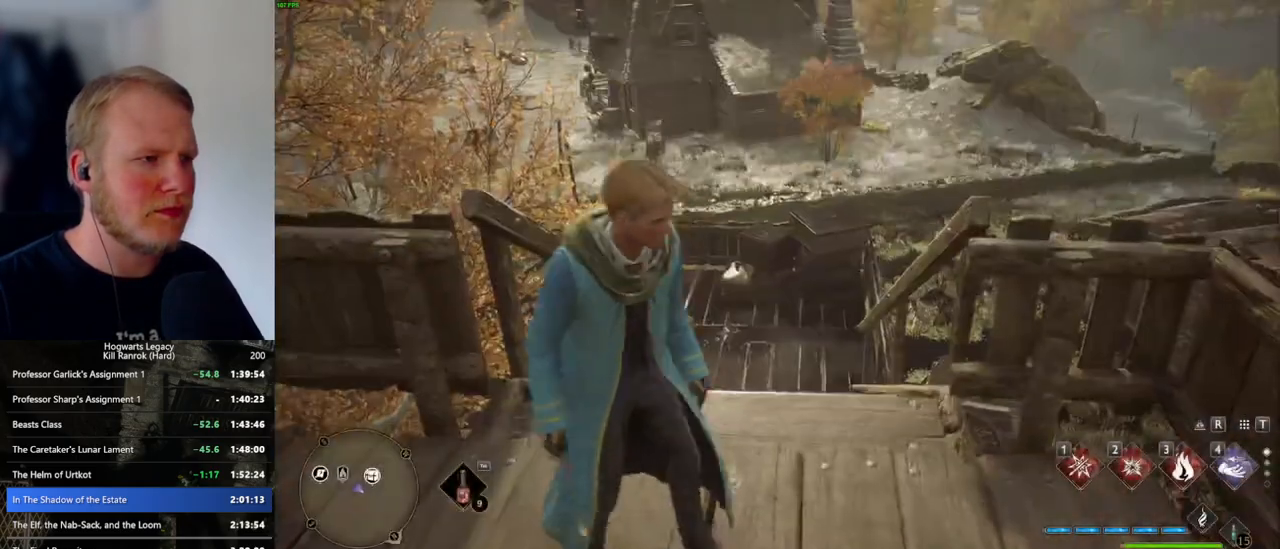
{"keys": ["space", "w"], "mouse": [], "events": [[50, "shift_l", "down"], [150, "shift_l", "up"], [167, "space", "down"]]}
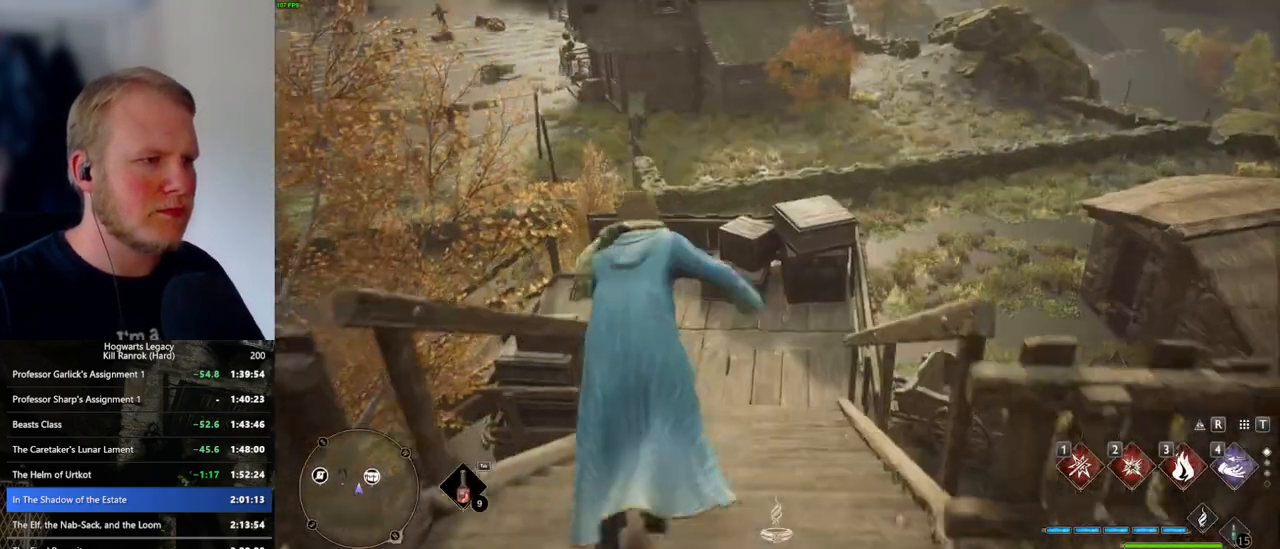
{"keys": ["w"], "mouse": [], "events": [[434, "space", "up"]]}